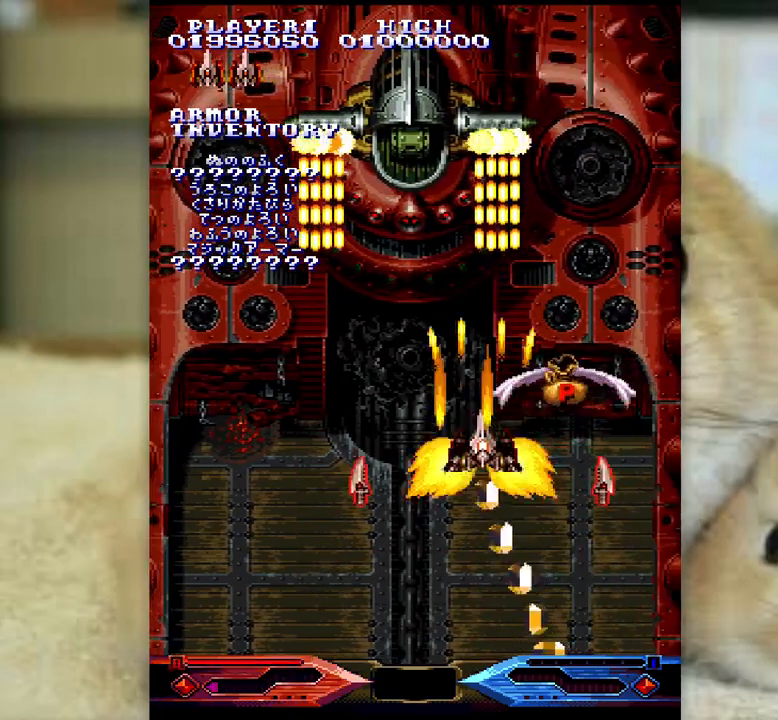
Gameplay with keyboard; each line is a JSON object with the keys held at the frame after it. "events" lists presses ("down") and releases ("up") of "a", "c", "ctrl", "d", "f", "j", "k", "l", "s", "semicolon", "shift", "space", "v", "w", "x" and "z" between this image and that frame as [ms after this image, input, new state], when the widget could be followed in between. No other keys are recorded. Mouse input is not recorded.
{"keys": ["ctrl"], "events": [[150, "semicolon", "down"], [233, "semicolon", "up"], [500, "k", "up"]]}
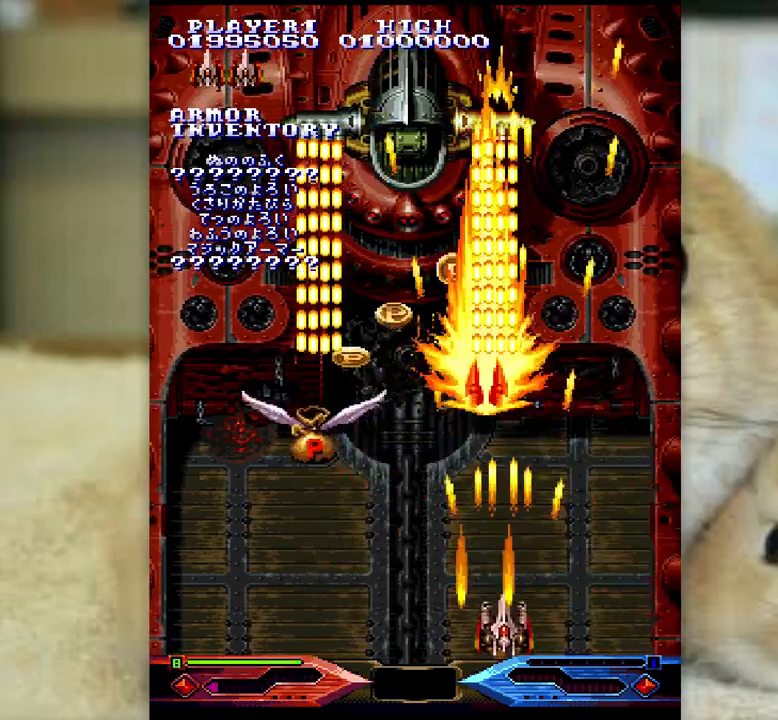
{"keys": ["ctrl", "l"], "events": [[50, "semicolon", "down"], [167, "semicolon", "up"], [200, "l", "down"], [233, "semicolon", "down"], [483, "semicolon", "up"]]}
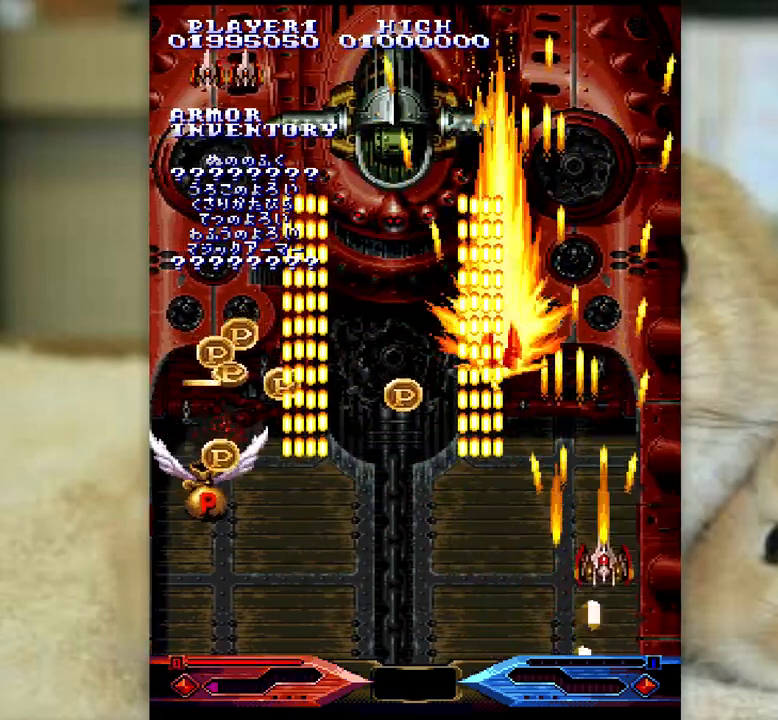
{"keys": ["l", "semicolon"], "events": [[350, "semicolon", "down"], [367, "ctrl", "up"]]}
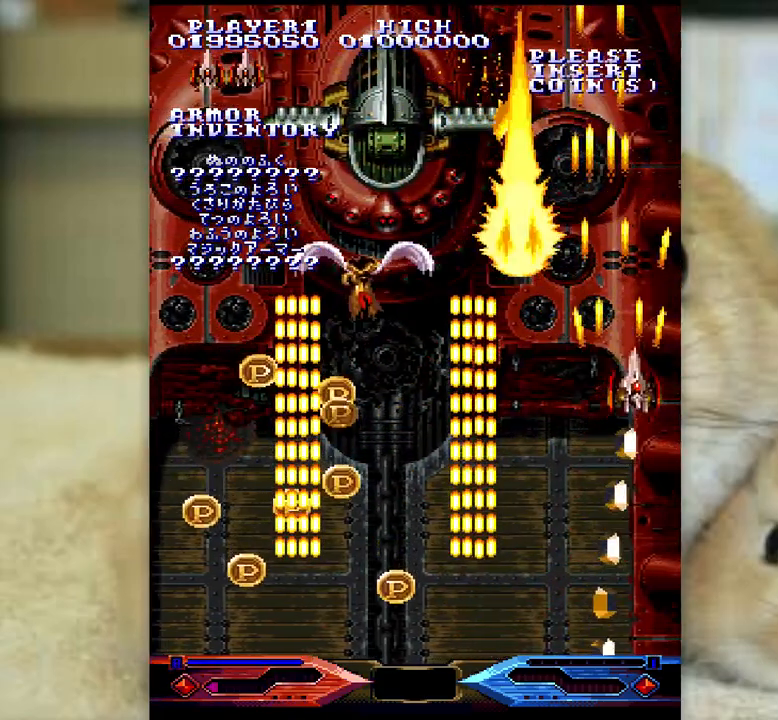
{"keys": ["k"], "events": [[317, "l", "up"], [350, "semicolon", "up"], [450, "k", "down"]]}
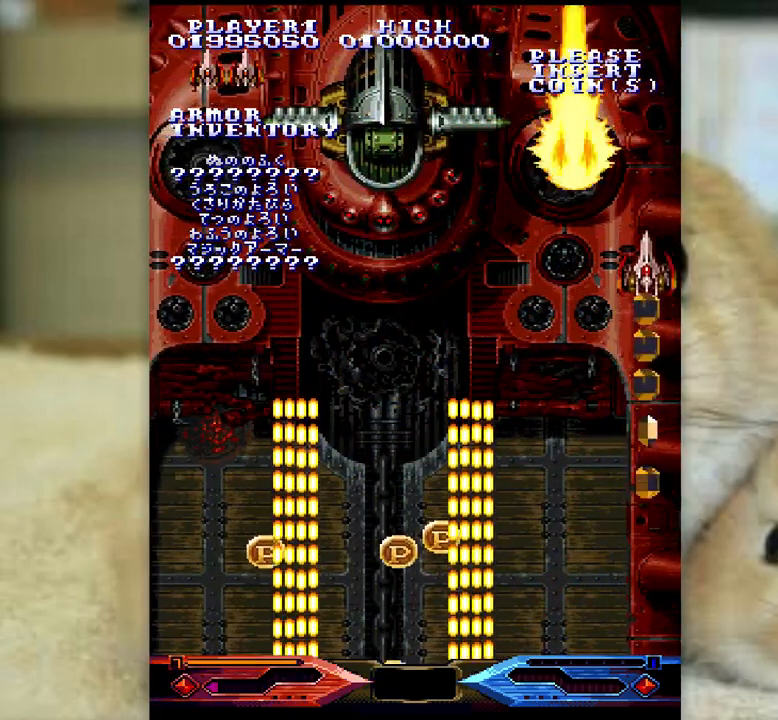
{"keys": [], "events": [[33, "k", "up"], [183, "j", "down"], [183, "k", "down"], [267, "k", "up"], [400, "j", "up"]]}
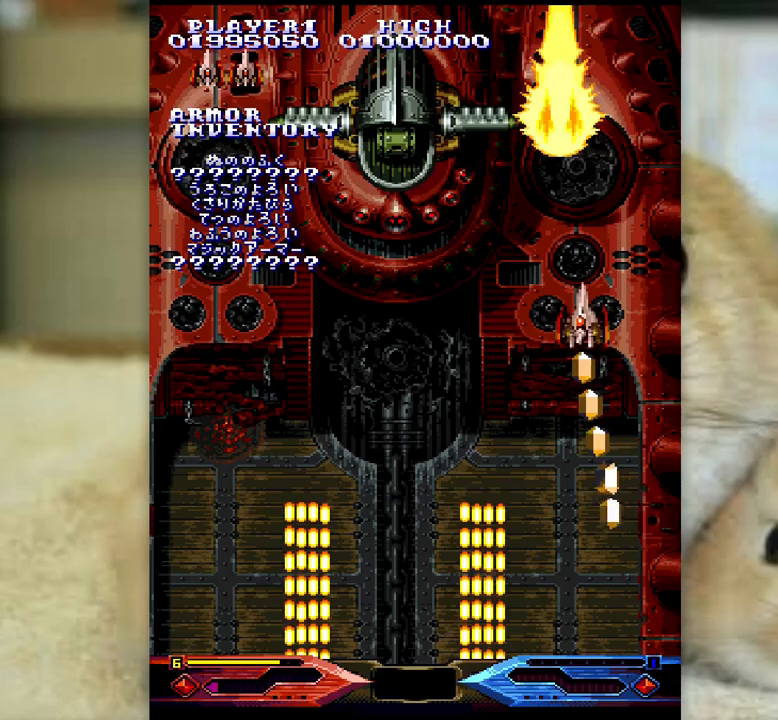
{"keys": ["ctrl", "j", "k"], "events": [[100, "k", "down"], [133, "j", "down"], [217, "j", "up"], [217, "k", "up"], [300, "j", "down"], [317, "k", "down"], [417, "k", "up"], [483, "ctrl", "down"], [500, "k", "down"]]}
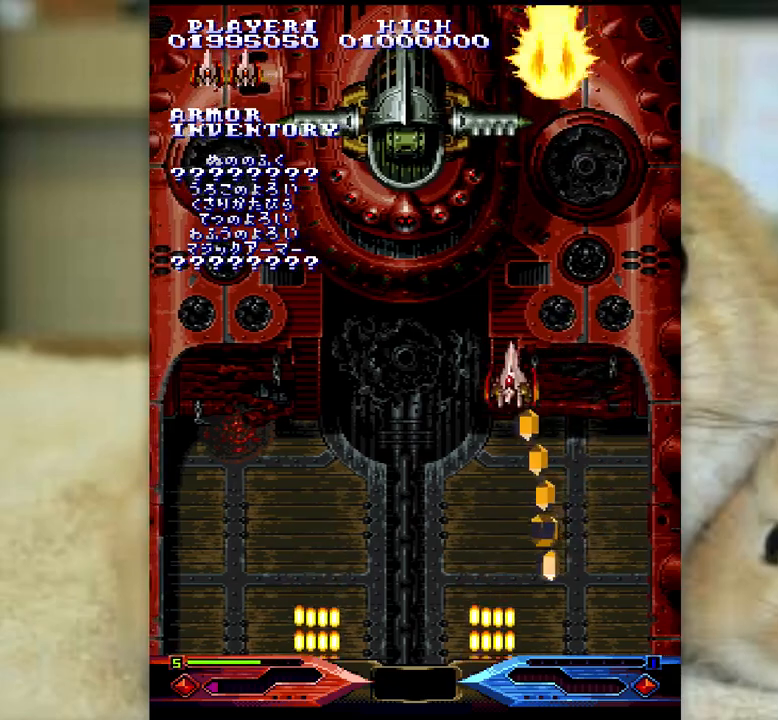
{"keys": ["ctrl"], "events": [[33, "j", "up"], [83, "k", "up"], [183, "k", "down"], [283, "k", "up"], [383, "k", "down"], [467, "k", "up"]]}
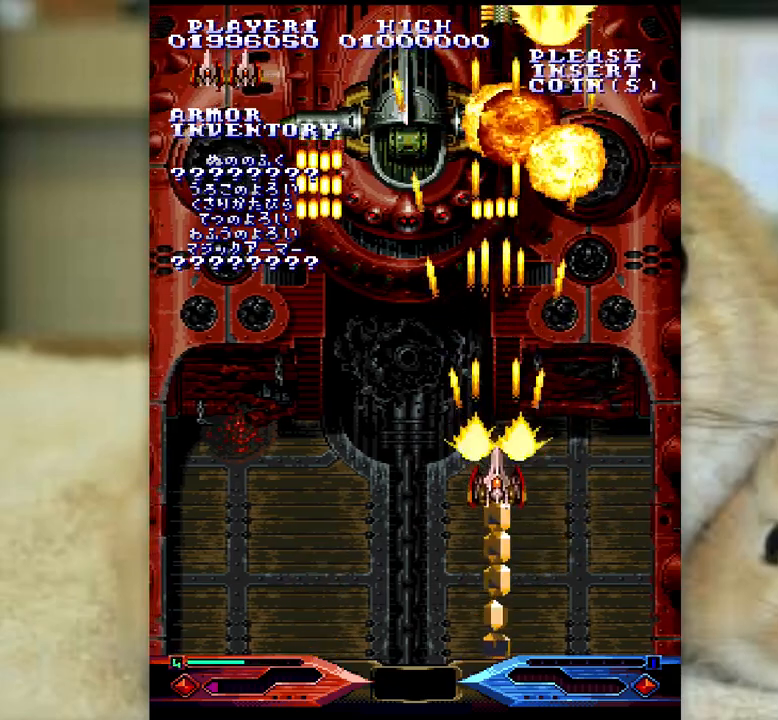
{"keys": ["ctrl", "l", "semicolon"], "events": [[117, "k", "down"], [200, "k", "up"], [300, "semicolon", "down"], [383, "l", "down"]]}
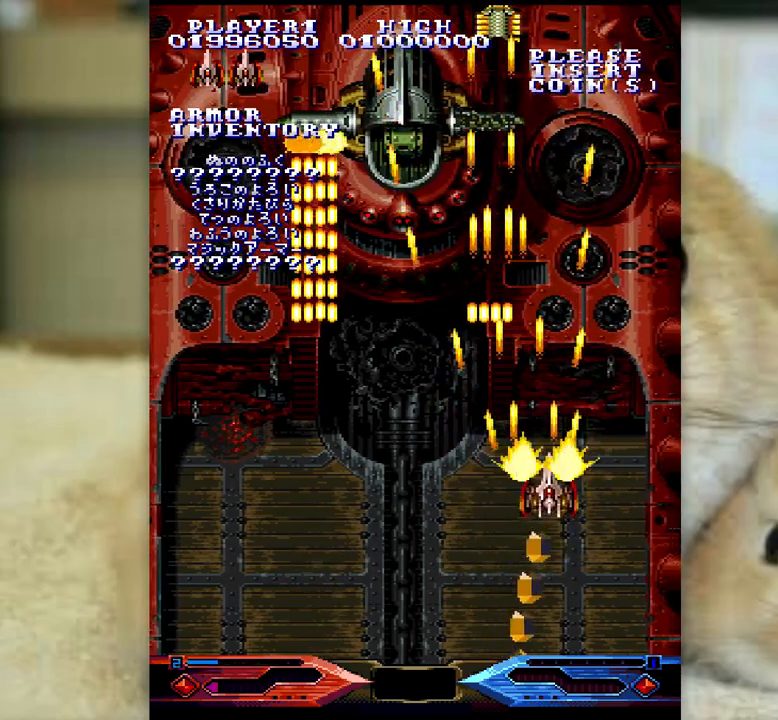
{"keys": ["ctrl", "j", "l"], "events": [[150, "semicolon", "up"], [333, "j", "down"], [383, "z", "down"], [467, "z", "up"]]}
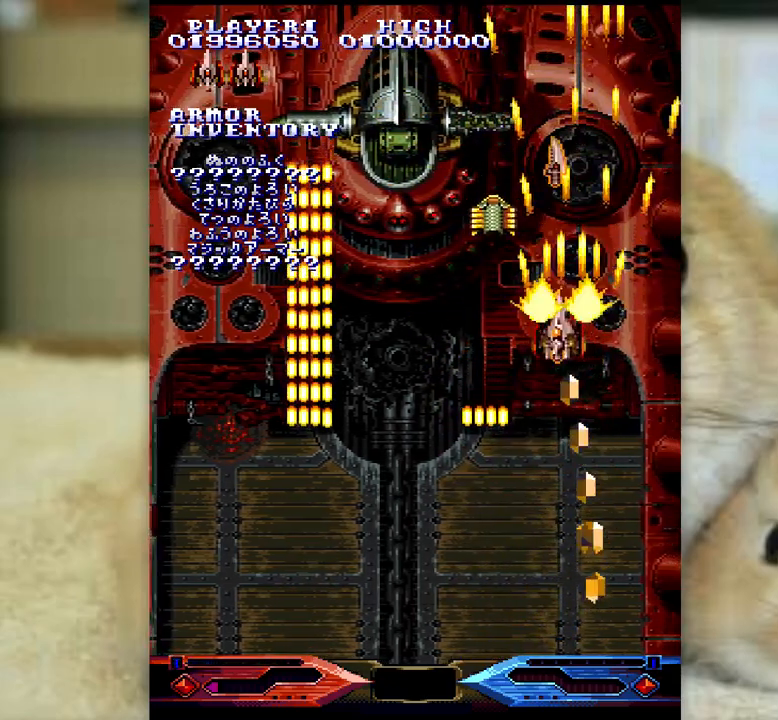
{"keys": ["z"], "events": [[33, "z", "down"], [150, "l", "up"], [183, "ctrl", "up"], [183, "j", "up"], [183, "semicolon", "down"], [217, "k", "down"], [417, "k", "up"], [483, "semicolon", "up"]]}
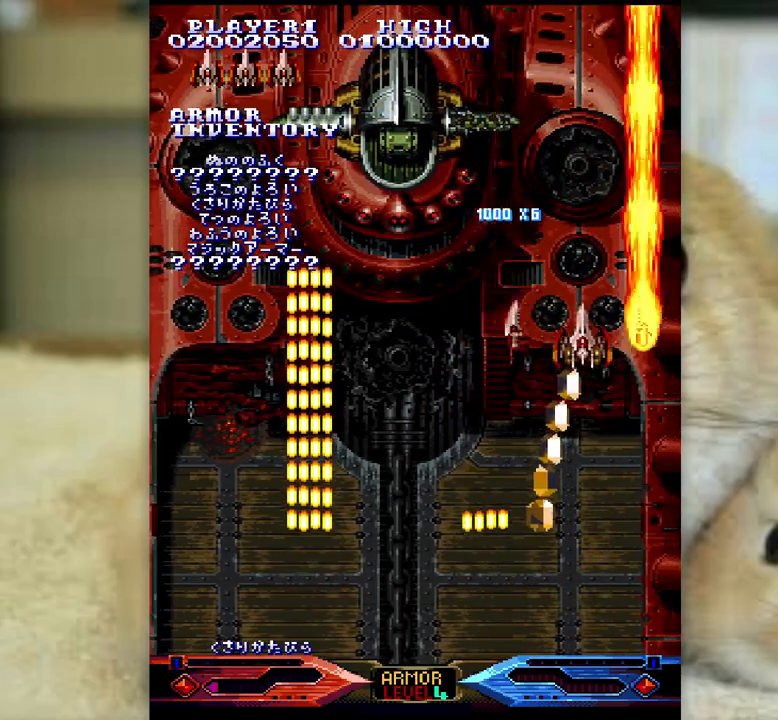
{"keys": ["z"], "events": [[50, "k", "down"], [200, "k", "up"], [300, "k", "down"], [333, "j", "down"], [400, "j", "up"], [400, "k", "up"]]}
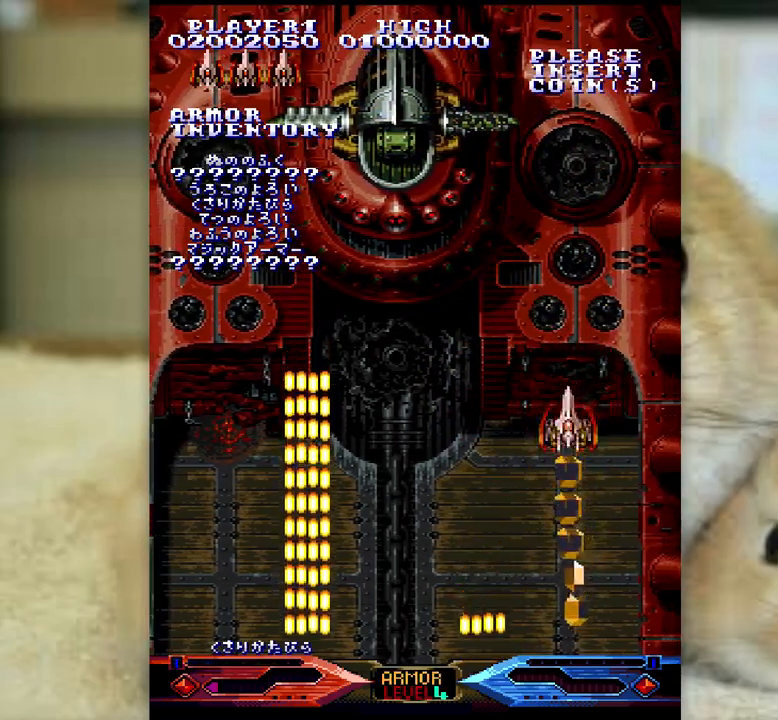
{"keys": ["j", "k", "z"], "events": [[50, "k", "down"], [117, "k", "up"], [250, "j", "down"], [250, "k", "down"], [300, "k", "up"], [317, "j", "up"], [433, "k", "down"], [467, "j", "down"]]}
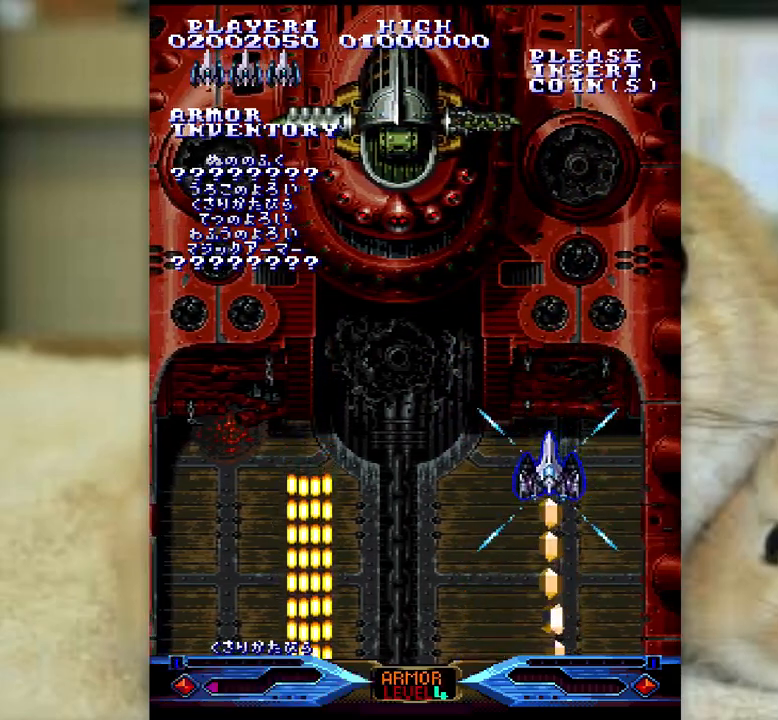
{"keys": ["j", "k", "z"], "events": [[17, "j", "up"], [17, "k", "up"], [117, "k", "down"], [150, "j", "down"], [217, "k", "up"], [267, "j", "up"], [283, "l", "down"], [350, "semicolon", "down"], [367, "l", "up"], [417, "k", "down"], [483, "j", "down"], [483, "semicolon", "up"]]}
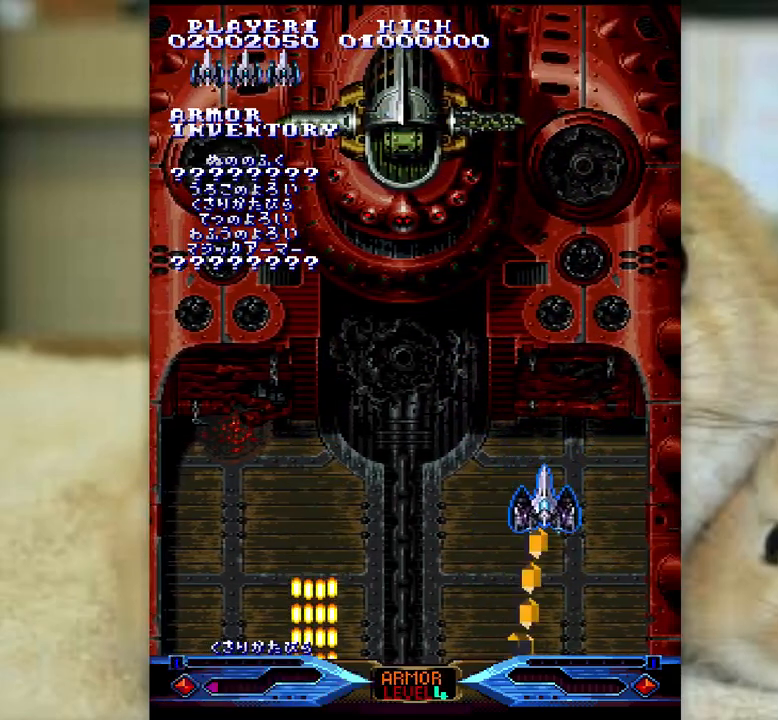
{"keys": ["j", "l", "z"], "events": [[50, "k", "up"], [133, "l", "down"], [167, "j", "up"], [183, "semicolon", "down"], [200, "l", "up"], [250, "k", "down"], [250, "semicolon", "up"], [283, "j", "down"], [333, "k", "up"], [450, "l", "down"]]}
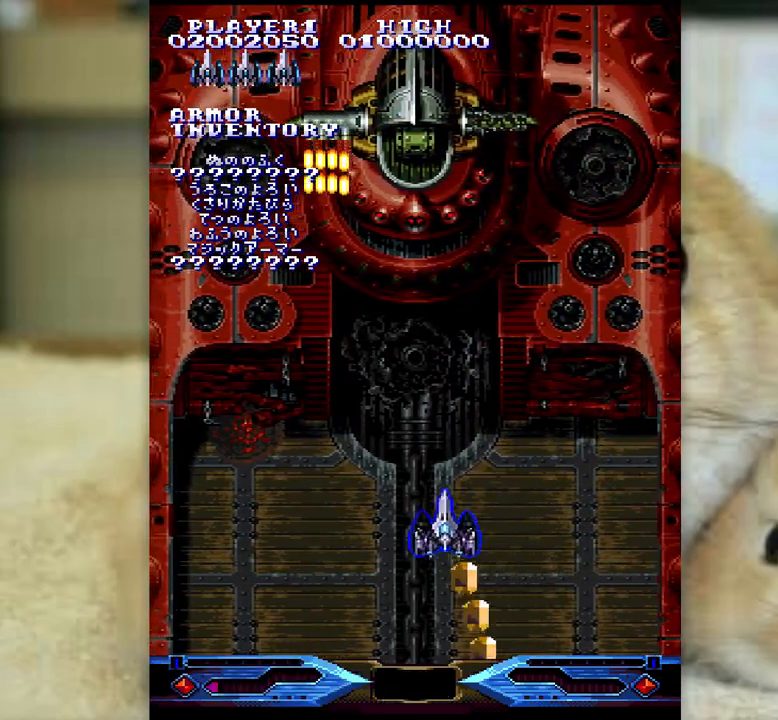
{"keys": ["ctrl"], "events": [[100, "ctrl", "down"], [100, "z", "up"], [300, "l", "up"], [417, "j", "up"]]}
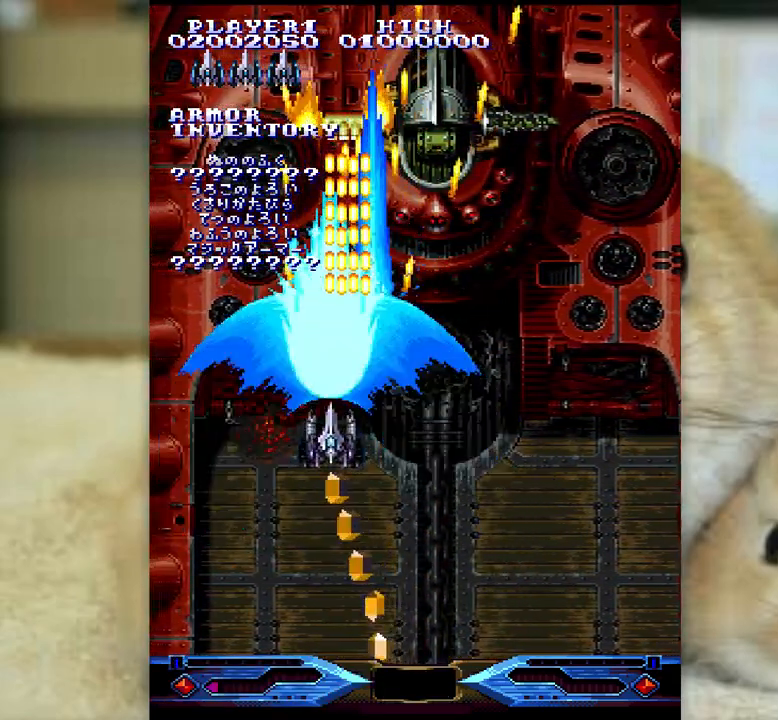
{"keys": ["ctrl", "j", "shift"], "events": [[50, "j", "down"], [50, "k", "down"], [50, "shift", "down"], [83, "k", "up"], [117, "j", "up"], [133, "shift", "up"], [233, "j", "down"], [233, "k", "down"], [300, "j", "up"], [317, "k", "up"], [417, "j", "down"], [450, "k", "down"], [450, "shift", "down"], [483, "k", "up"]]}
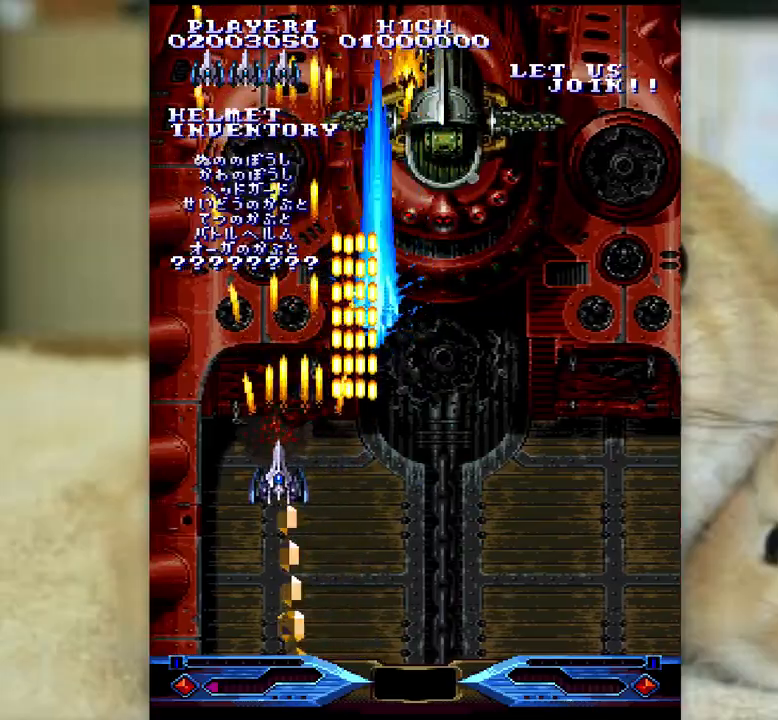
{"keys": ["ctrl", "l"], "events": [[17, "shift", "up"], [33, "j", "up"], [117, "j", "down"], [217, "j", "up"], [450, "l", "down"]]}
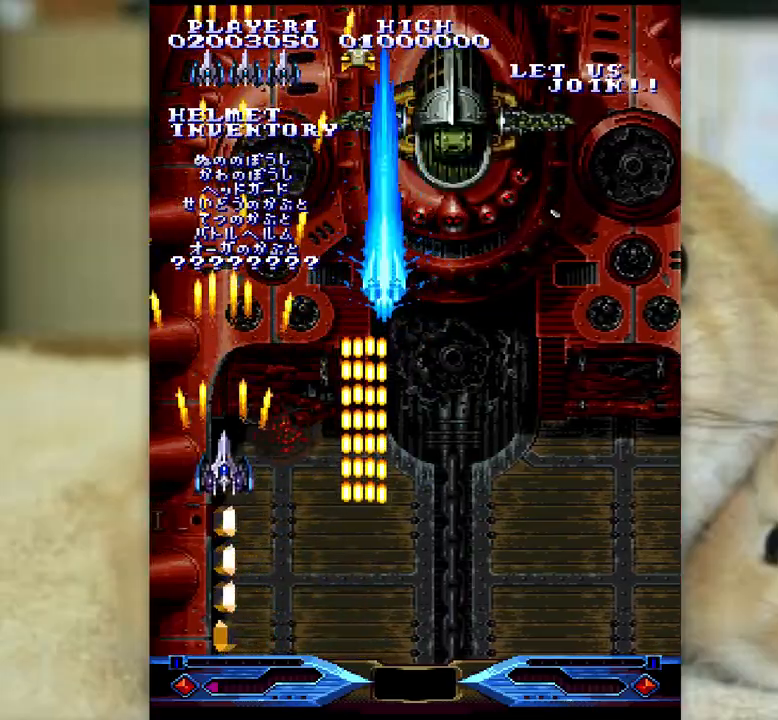
{"keys": ["semicolon"], "events": [[67, "ctrl", "up"], [133, "l", "up"], [217, "l", "down"], [250, "semicolon", "down"], [317, "l", "up"], [350, "semicolon", "up"], [417, "semicolon", "down"]]}
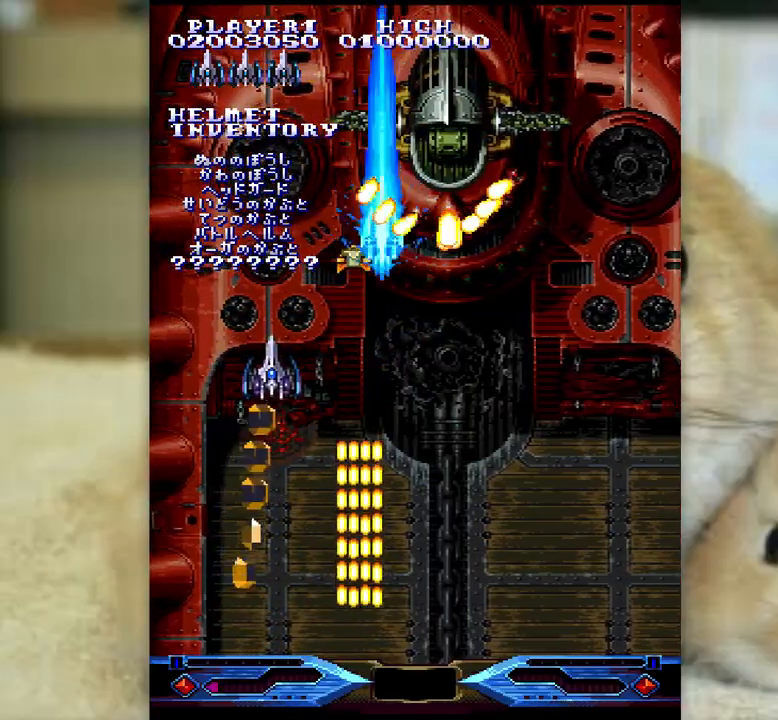
{"keys": [], "events": [[33, "k", "down"], [100, "k", "up"], [183, "semicolon", "up"], [267, "k", "down"], [300, "j", "down"], [350, "j", "up"], [383, "k", "up"], [383, "semicolon", "down"], [467, "k", "down"], [467, "semicolon", "up"], [500, "k", "up"]]}
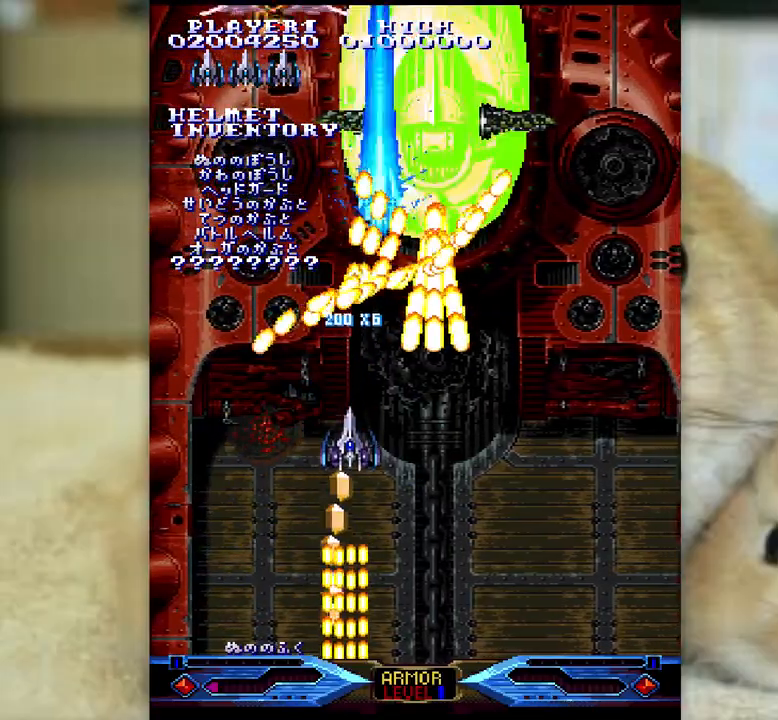
{"keys": ["ctrl", "semicolon"], "events": [[50, "semicolon", "down"], [67, "k", "down"], [417, "ctrl", "down"], [483, "k", "up"]]}
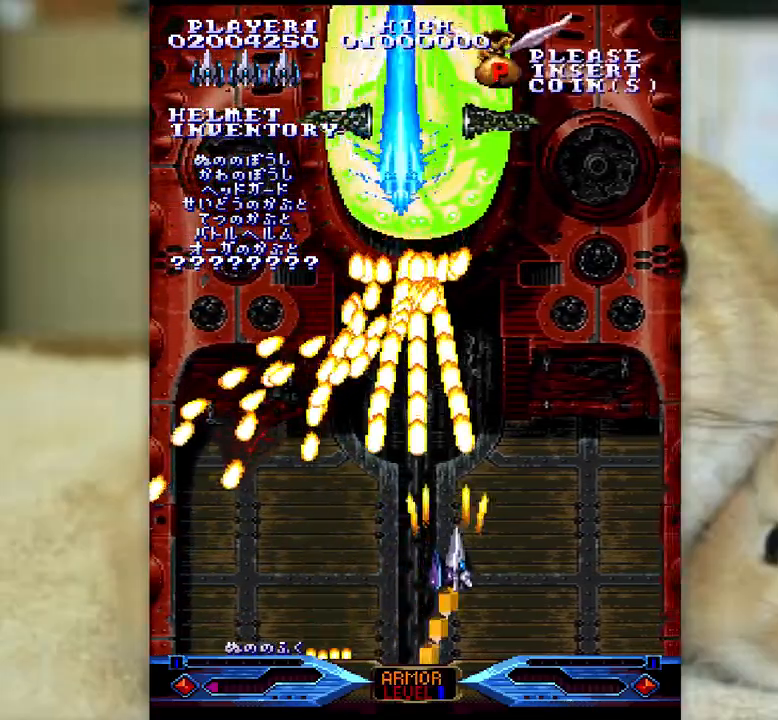
{"keys": ["l"], "events": [[217, "l", "down"], [333, "semicolon", "up"], [483, "ctrl", "up"]]}
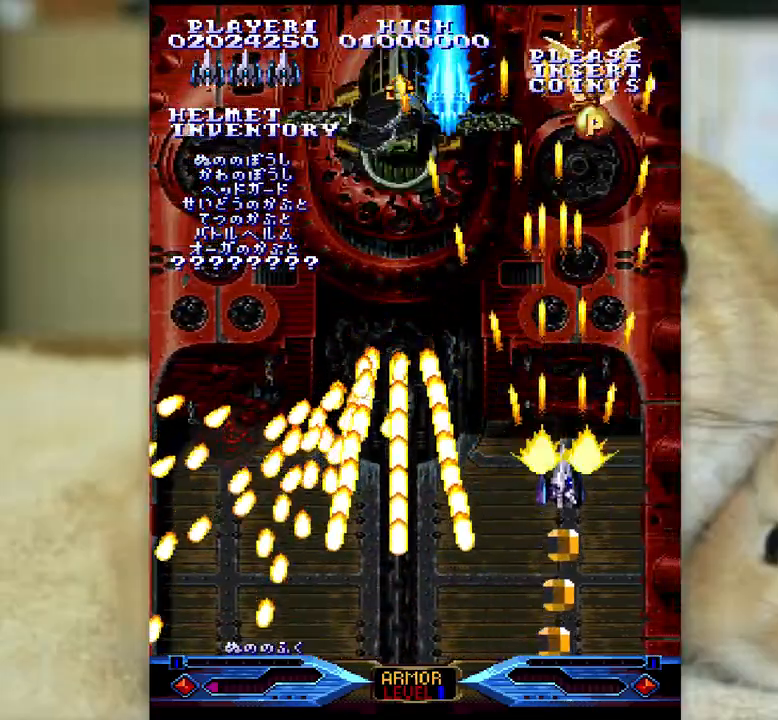
{"keys": [], "events": [[67, "j", "down"], [183, "l", "up"], [200, "j", "up"]]}
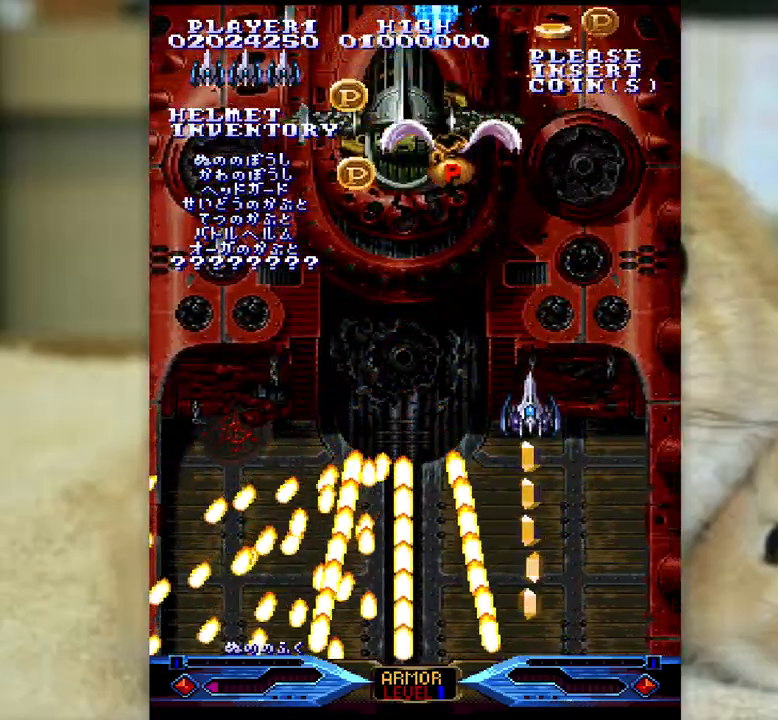
{"keys": ["j"], "events": [[233, "k", "down"], [283, "k", "up"], [400, "j", "down"], [433, "k", "down"], [483, "k", "up"]]}
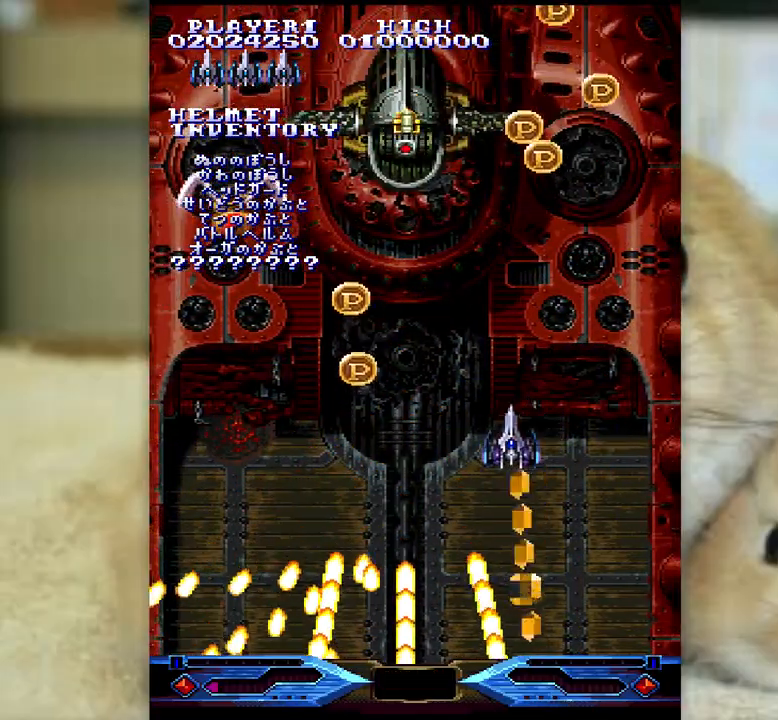
{"keys": ["j", "l"], "events": [[50, "j", "up"], [100, "k", "down"], [150, "j", "down"], [183, "j", "up"], [200, "k", "up"], [417, "j", "down"], [417, "l", "down"]]}
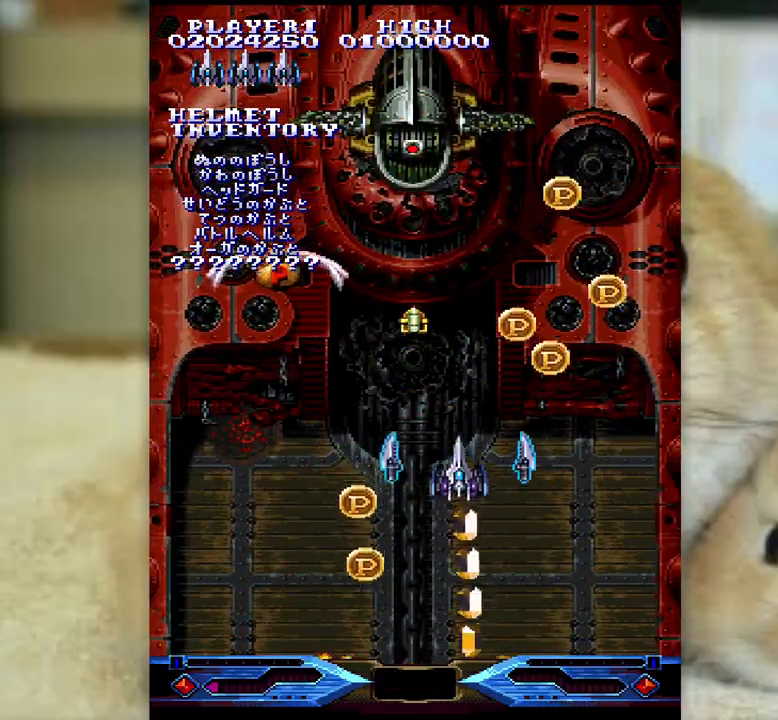
{"keys": [], "events": [[17, "l", "up"], [50, "j", "up"], [133, "k", "down"], [167, "j", "down"], [200, "j", "up"], [250, "k", "up"], [250, "z", "down"], [300, "z", "up"], [333, "k", "down"], [400, "z", "down"], [467, "z", "up"], [500, "k", "up"]]}
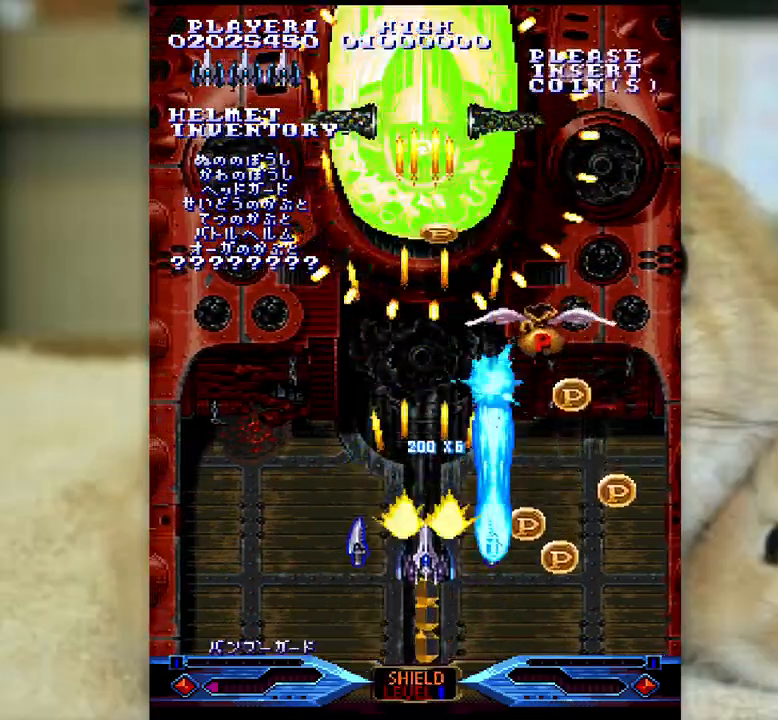
{"keys": ["k", "semicolon", "z"], "events": [[50, "z", "down"], [100, "k", "down"], [117, "z", "up"], [200, "k", "up"], [200, "z", "down"], [467, "k", "down"], [483, "semicolon", "down"]]}
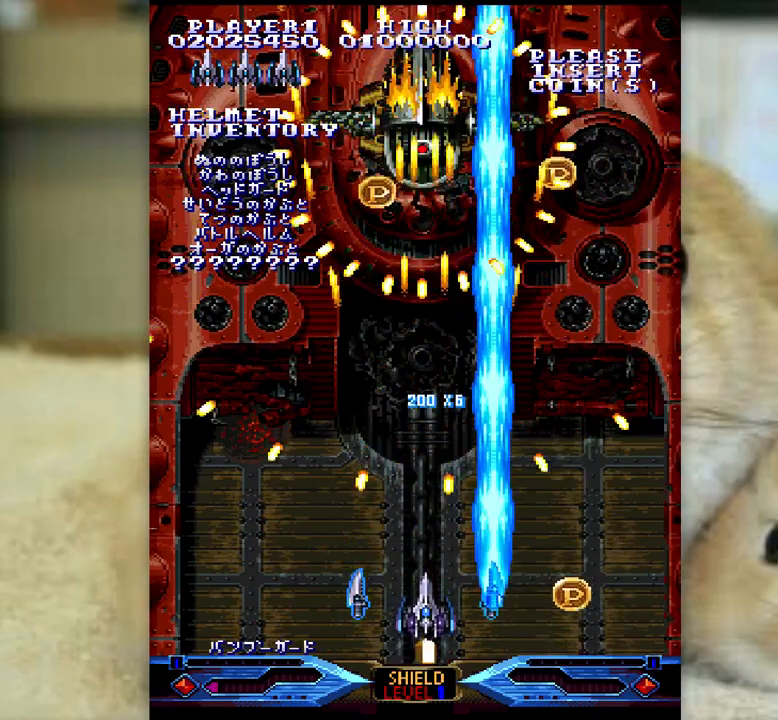
{"keys": ["k", "semicolon", "z"], "events": [[67, "k", "up"], [167, "l", "down"], [250, "semicolon", "up"], [333, "l", "up"], [483, "k", "down"], [483, "semicolon", "down"]]}
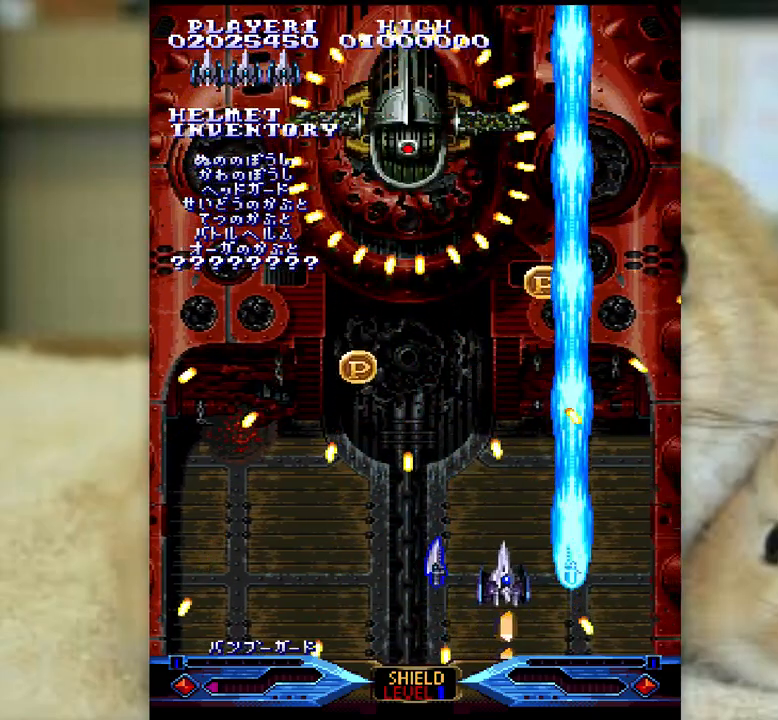
{"keys": ["l", "semicolon", "z"], "events": [[100, "k", "up"], [167, "l", "down"], [250, "semicolon", "up"], [283, "l", "up"], [500, "l", "down"], [500, "semicolon", "down"]]}
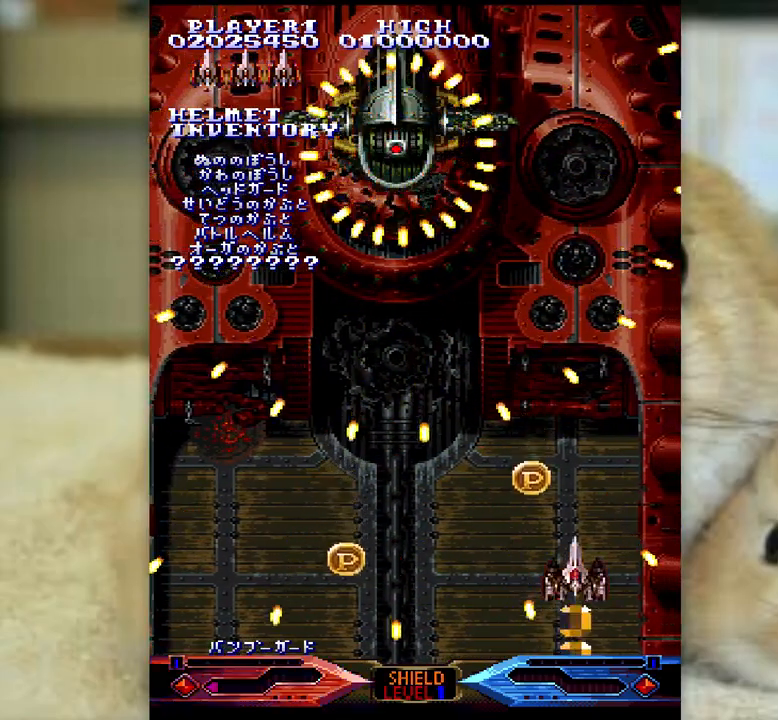
{"keys": ["j", "z"], "events": [[133, "l", "up"], [150, "semicolon", "up"], [367, "l", "down"], [417, "j", "down"], [467, "l", "up"]]}
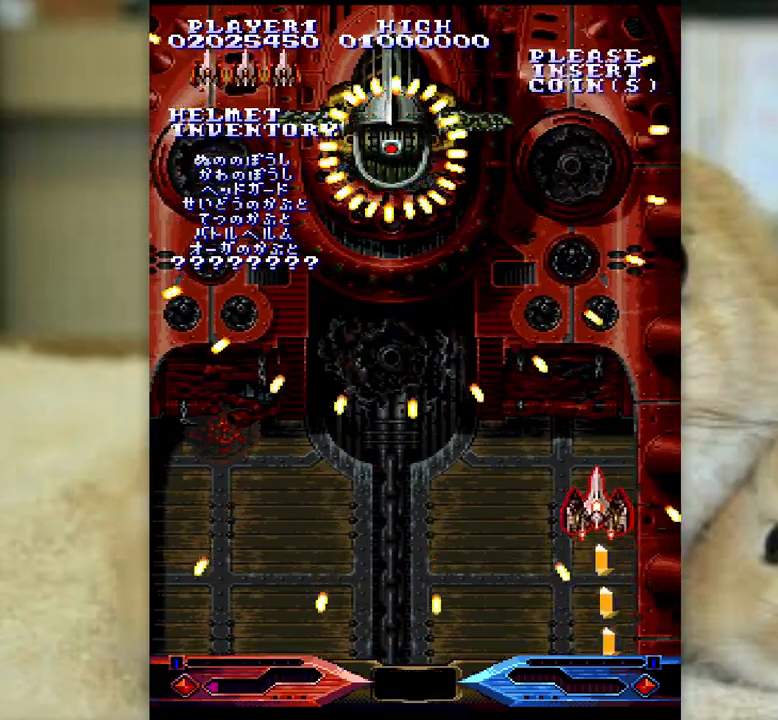
{"keys": ["z"], "events": [[17, "k", "down"], [283, "k", "up"], [317, "j", "up"]]}